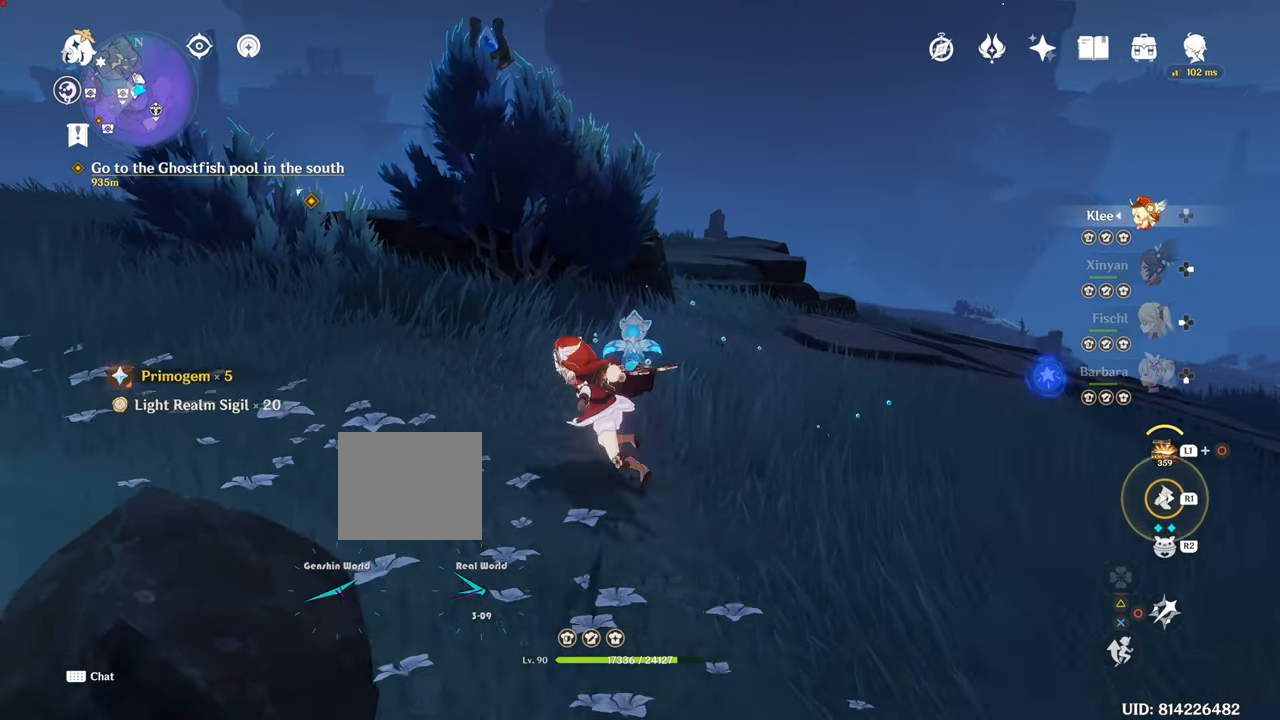
Gameplay with a controller (PlayStation layout); each line is a JSON object with the inputs held at the frame after it. "events" lists button and stick changes between this image and that frame as [ms after this image, input, new state], when the widget could be followed in between. Not read: L3.
{"buttons": [], "left_stick": "up-left", "right_stick": "center", "events": [[151, "R1", "up"], [151, "right_stick", "down"], [367, "right_stick", "center"]]}
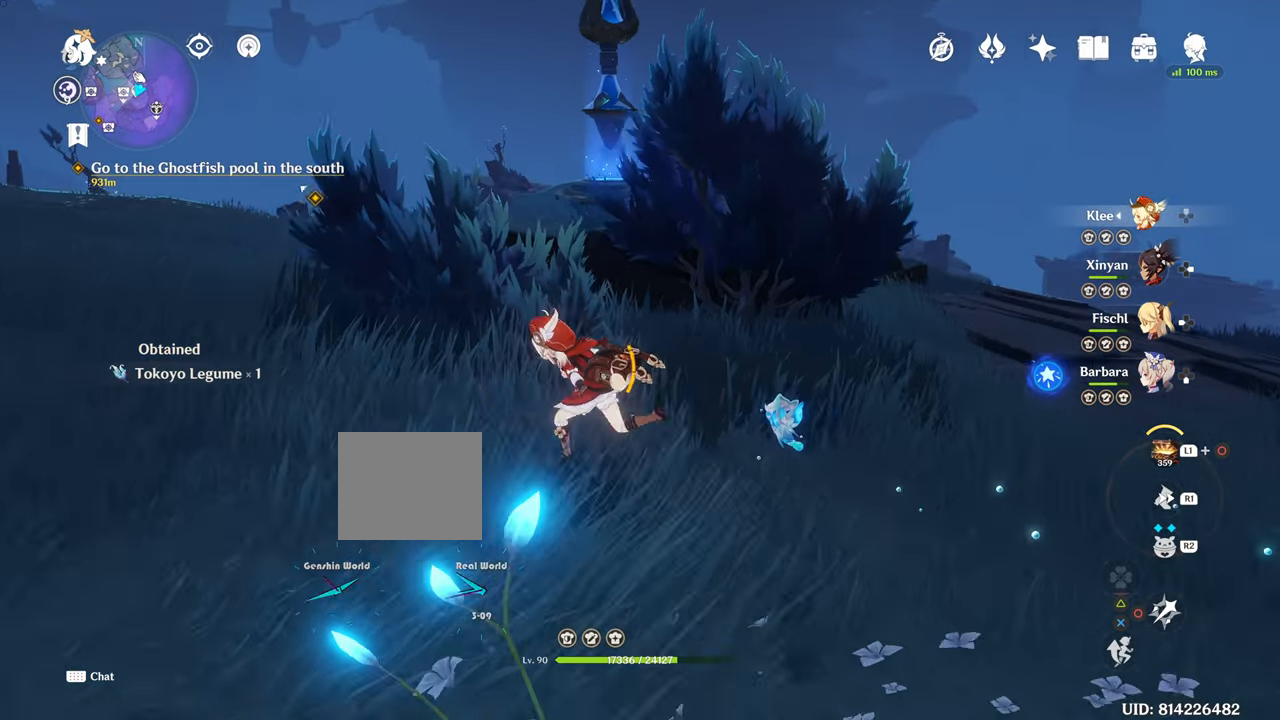
{"buttons": [], "left_stick": "up-left", "right_stick": "center", "events": []}
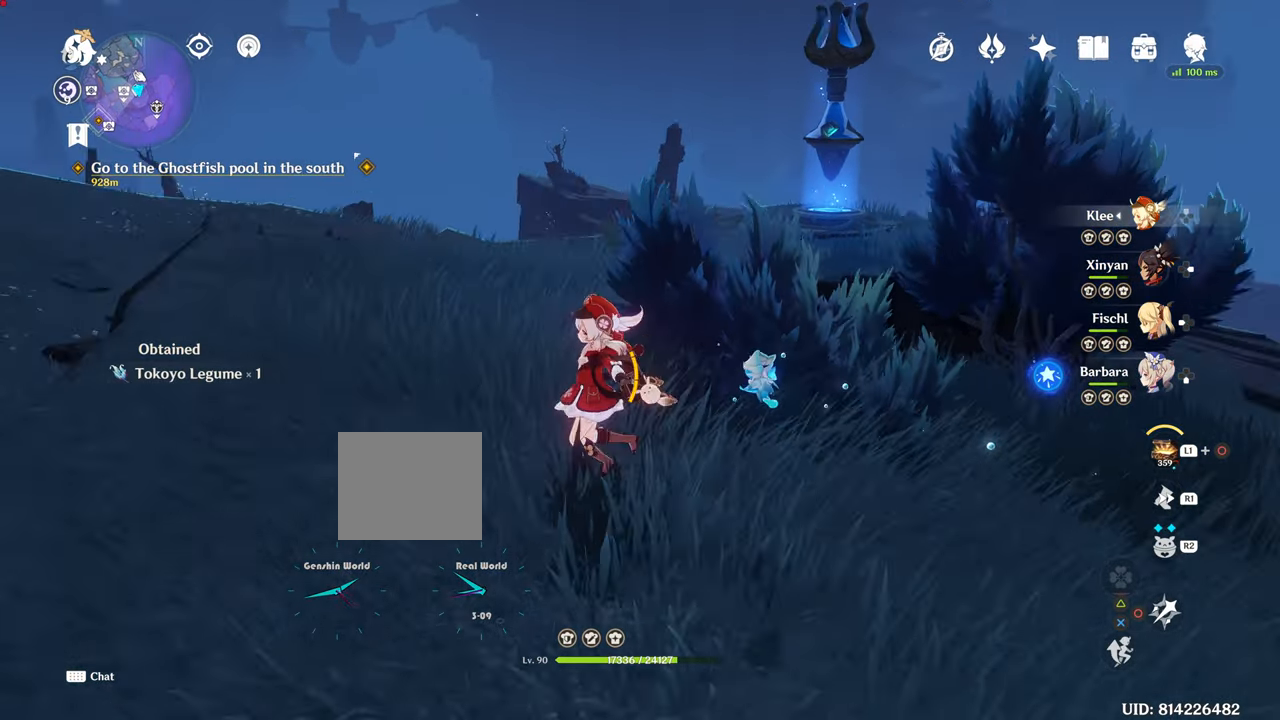
{"buttons": [], "left_stick": "up-left", "right_stick": "center", "events": [[100, "right_stick", "right"], [201, "right_stick", "center"]]}
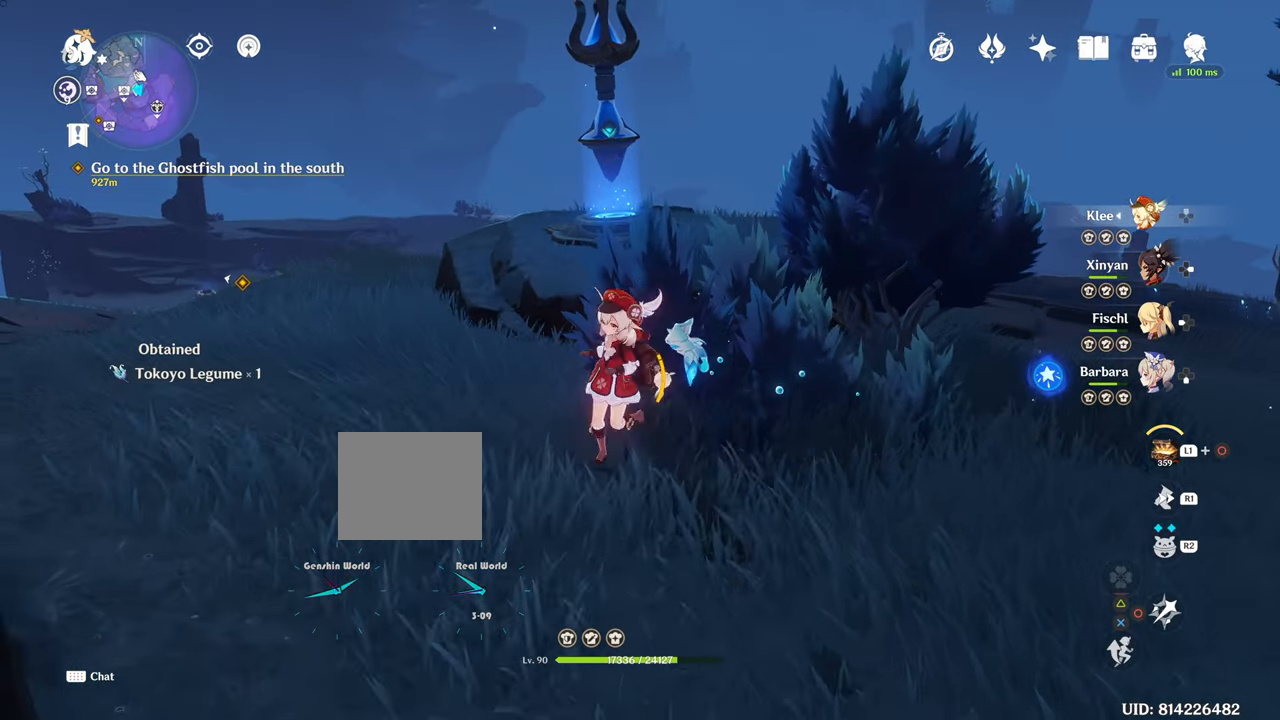
{"buttons": ["L1"], "left_stick": "center", "right_stick": "center", "events": [[67, "left_stick", "down"], [400, "L1", "down"], [400, "left_stick", "center"]]}
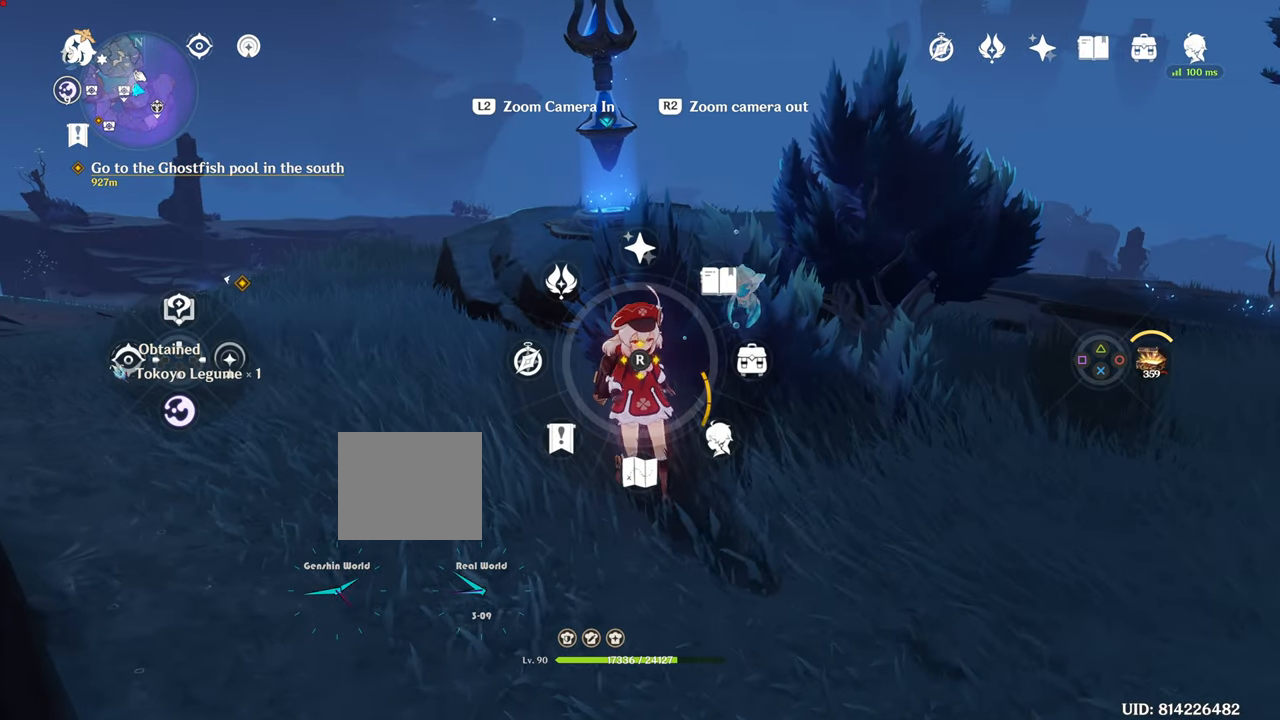
{"buttons": ["L1"], "left_stick": "center", "right_stick": "center"}
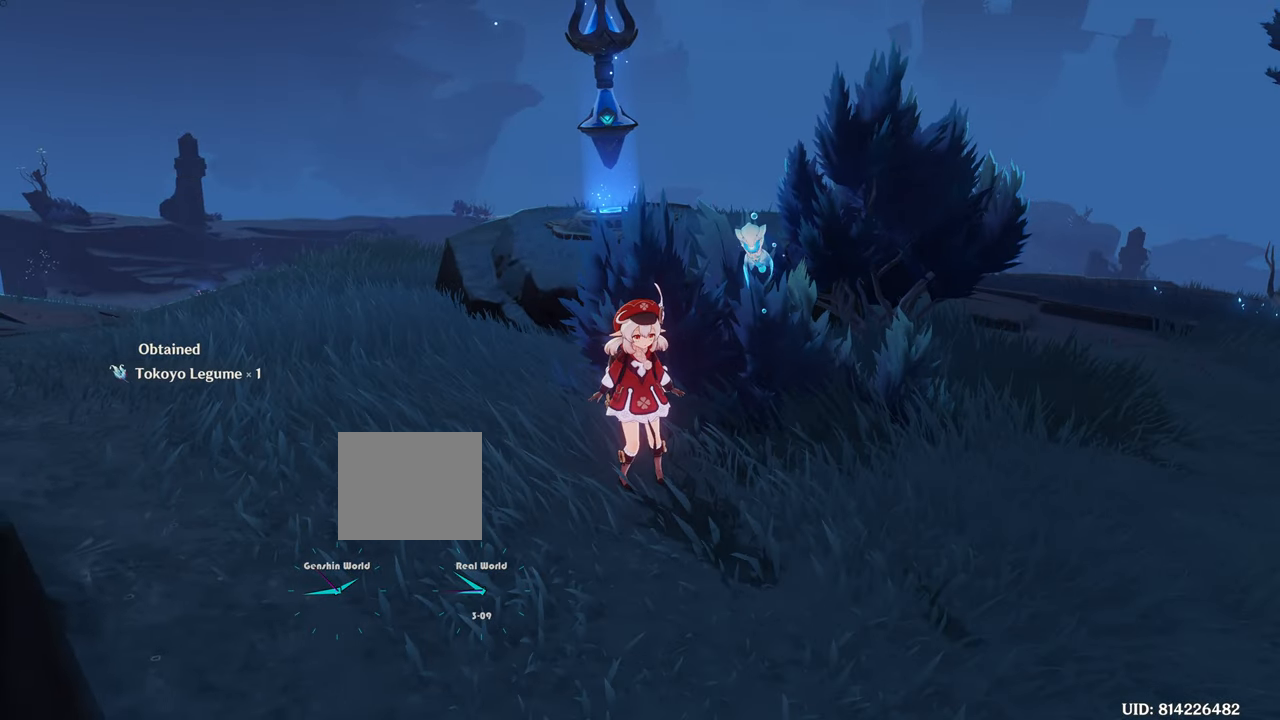
{"buttons": [], "left_stick": "center", "right_stick": "center", "events": [[100, "L1", "up"]]}
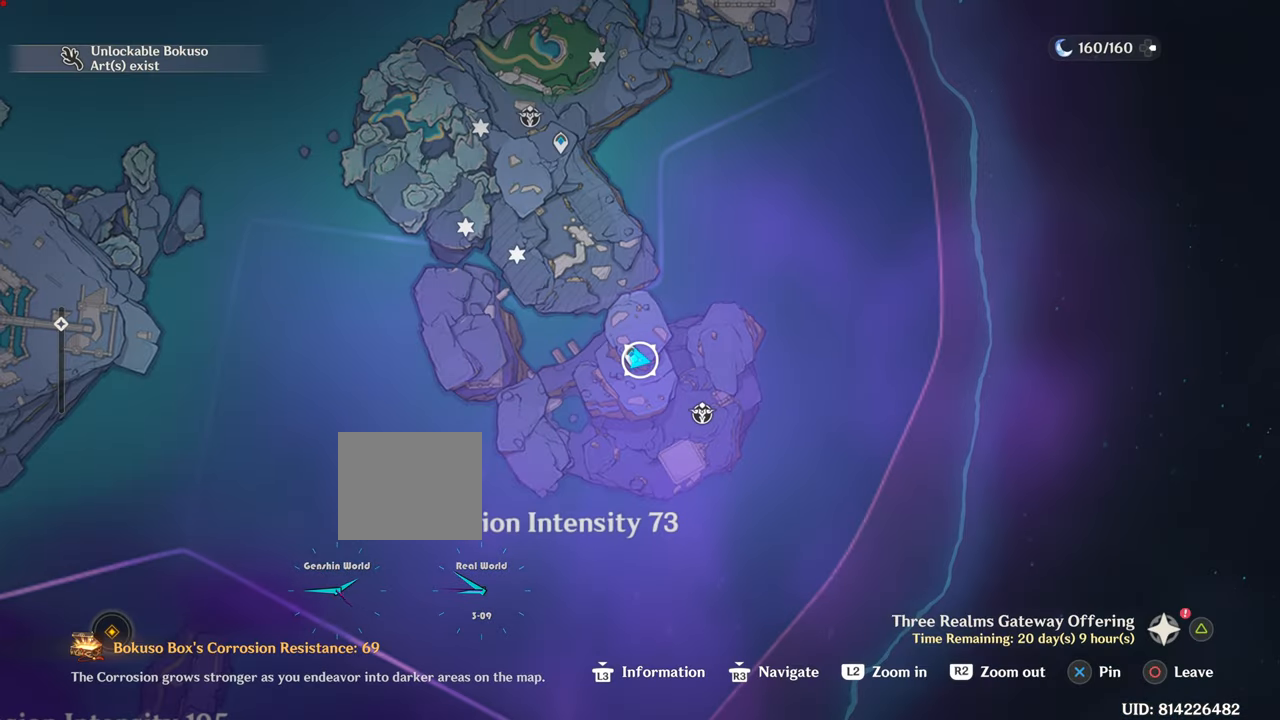
{"buttons": [], "left_stick": "center", "right_stick": "center", "events": []}
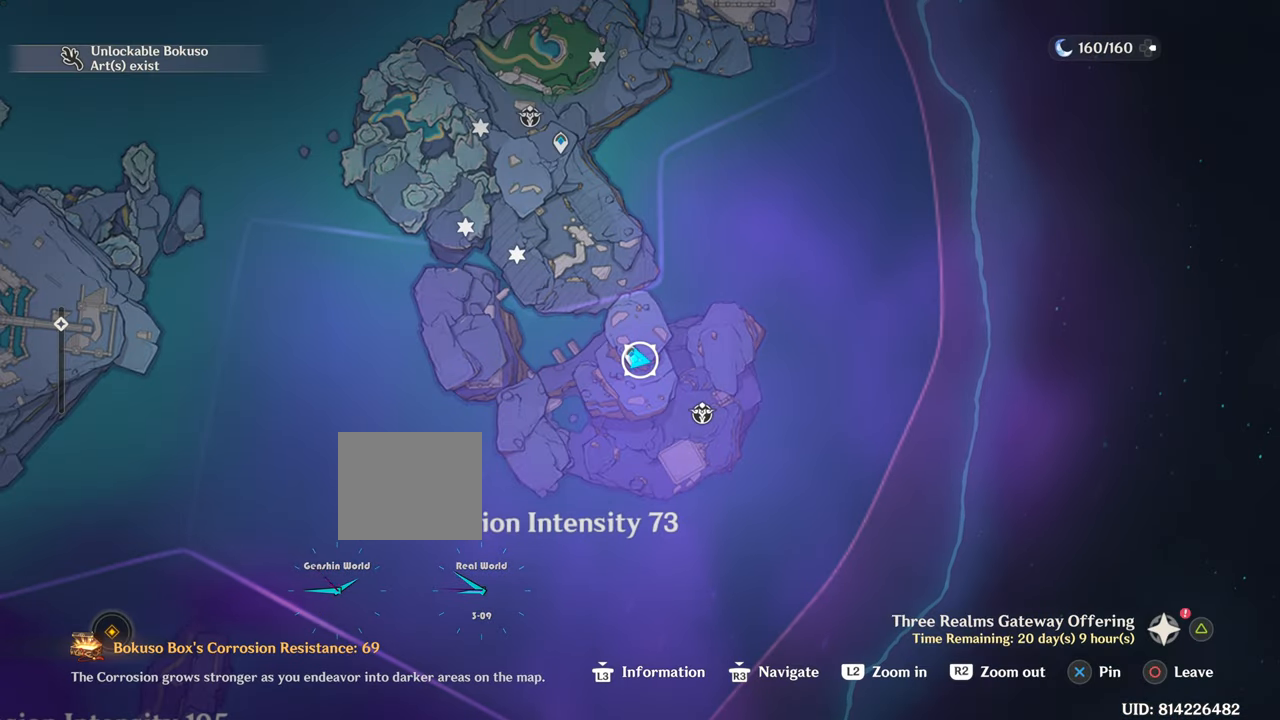
{"buttons": [], "left_stick": "center", "right_stick": "center", "events": []}
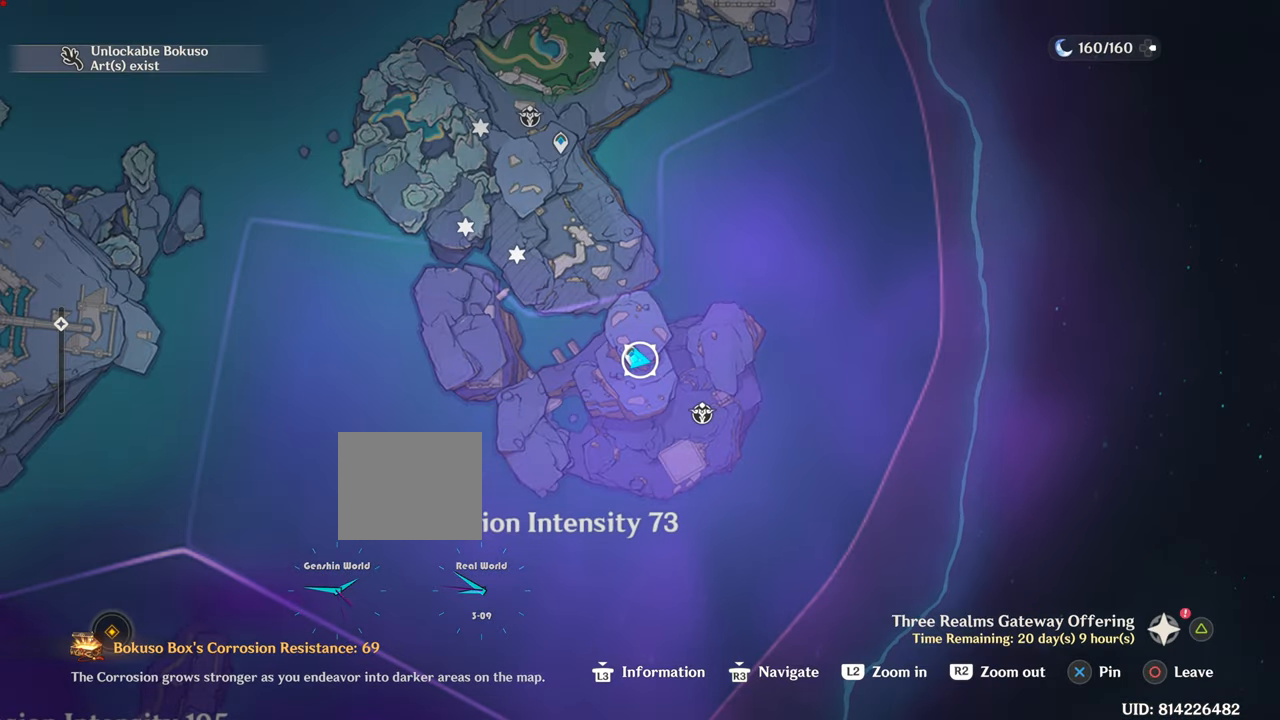
{"buttons": [], "left_stick": "center", "right_stick": "center", "events": []}
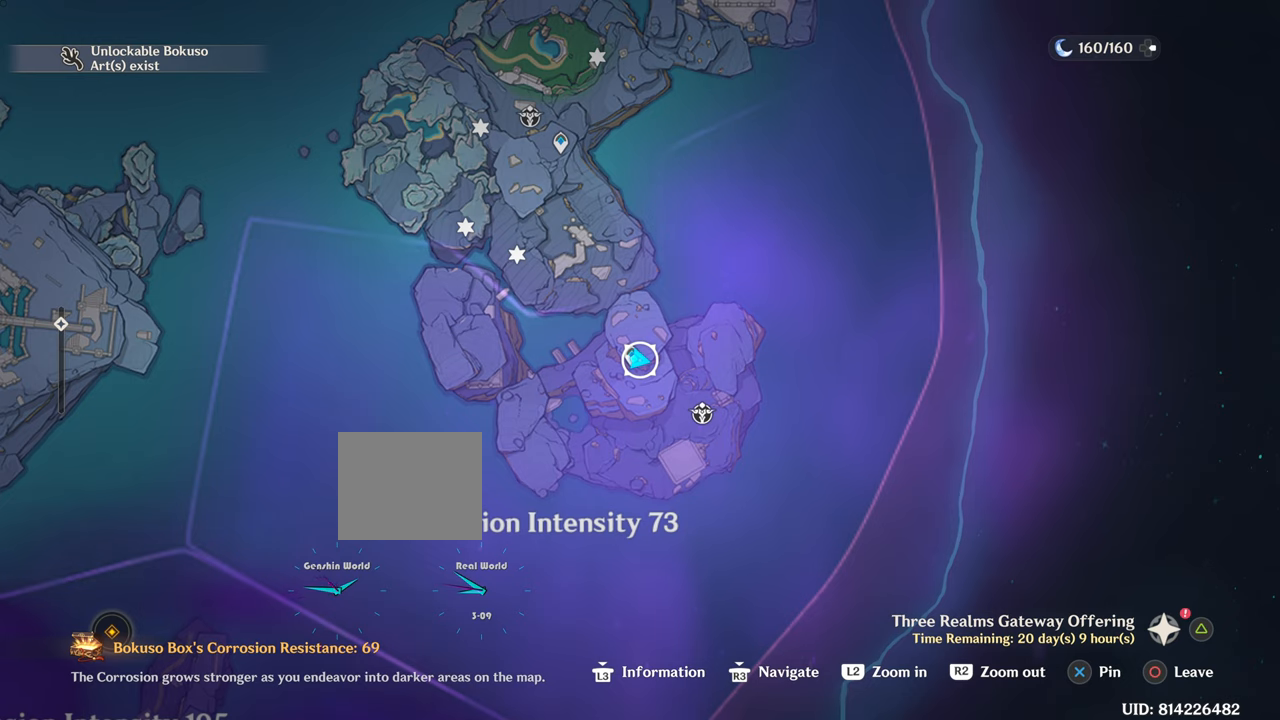
{"buttons": [], "left_stick": "center", "right_stick": "center", "events": []}
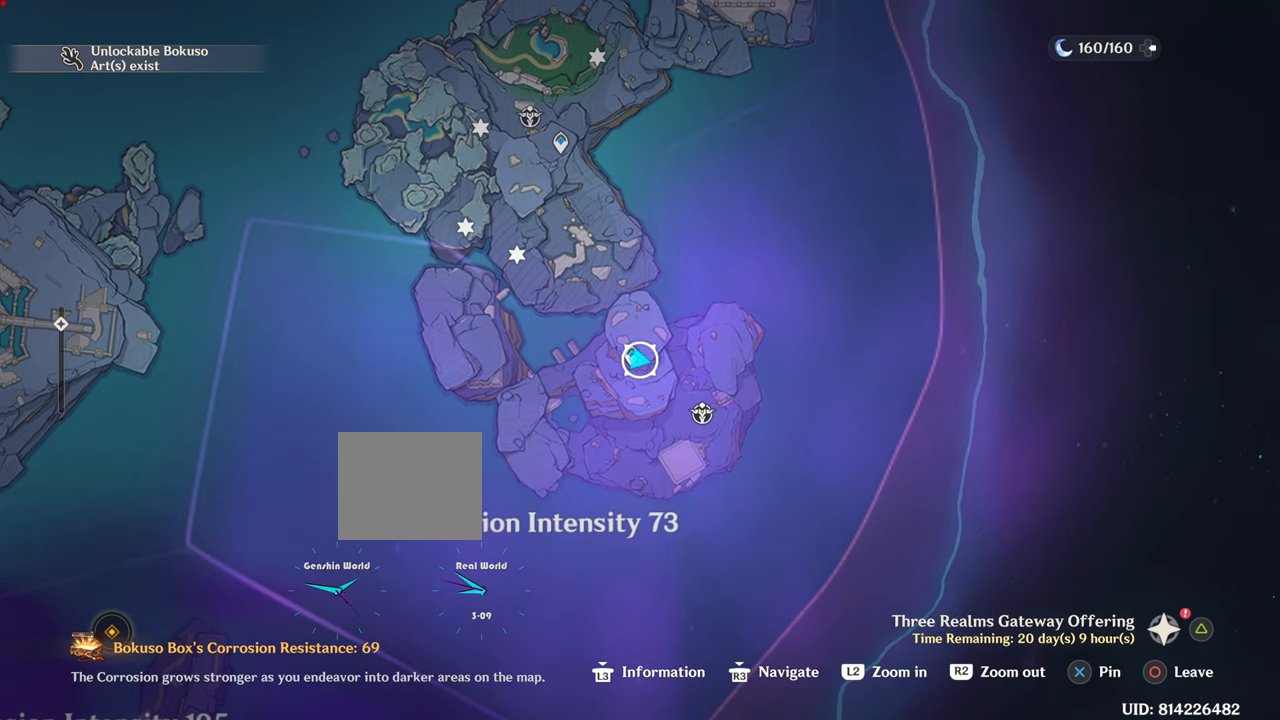
{"buttons": [], "left_stick": "center", "right_stick": "center", "events": []}